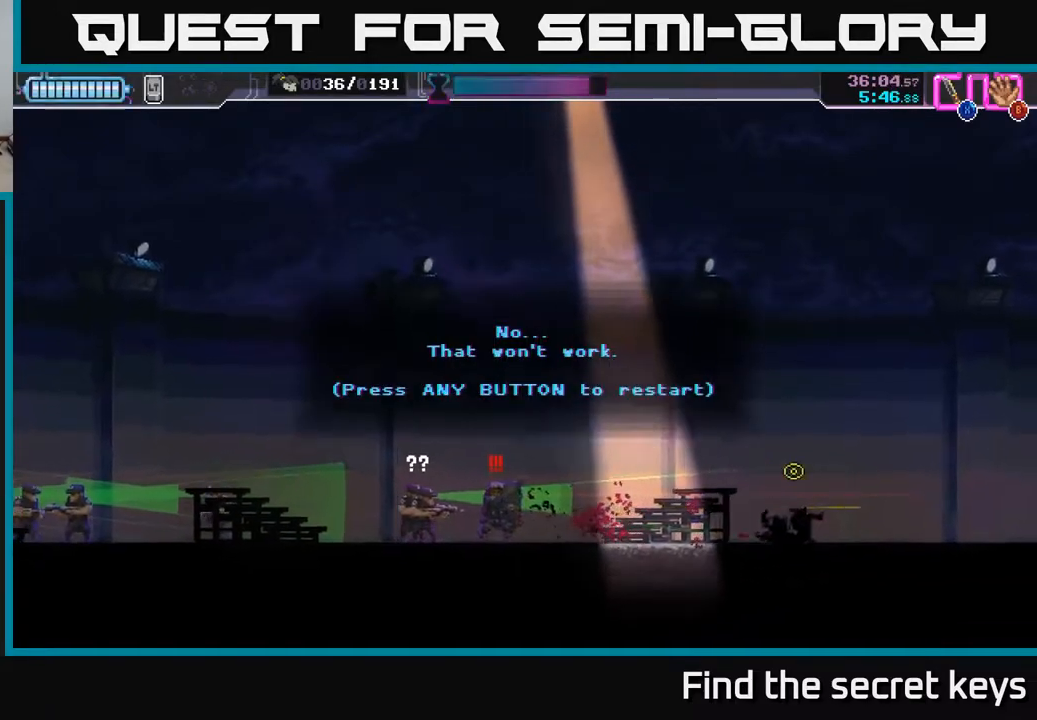
Gameplay with a controller (Xbox layout); each line is a JSON object with the inputs held at the frame after it. "events" lists button and stick changes between this image and that frame as [ms after this image, input, new state], when the widget could be followed in between.
{"buttons": [], "left_stick": "center", "right_stick": "center", "events": [[67, "Y", "up"], [217, "A", "down"], [367, "A", "up"]]}
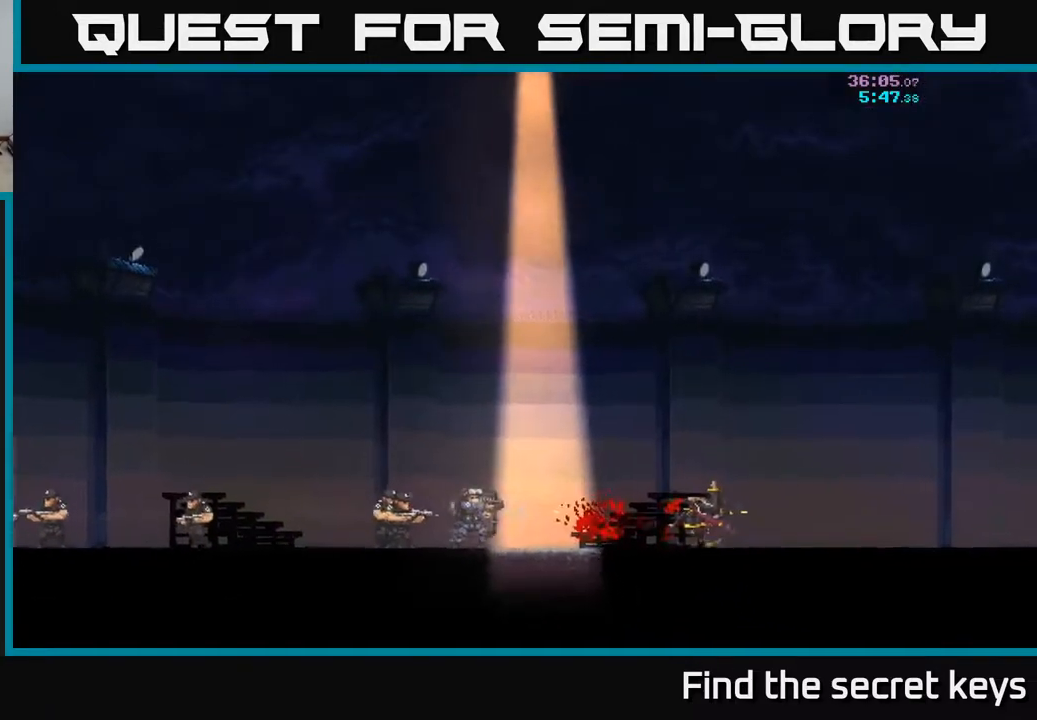
{"buttons": [], "left_stick": "left", "right_stick": "center", "events": [[33, "A", "down"], [117, "A", "up"], [117, "left_stick", "left"]]}
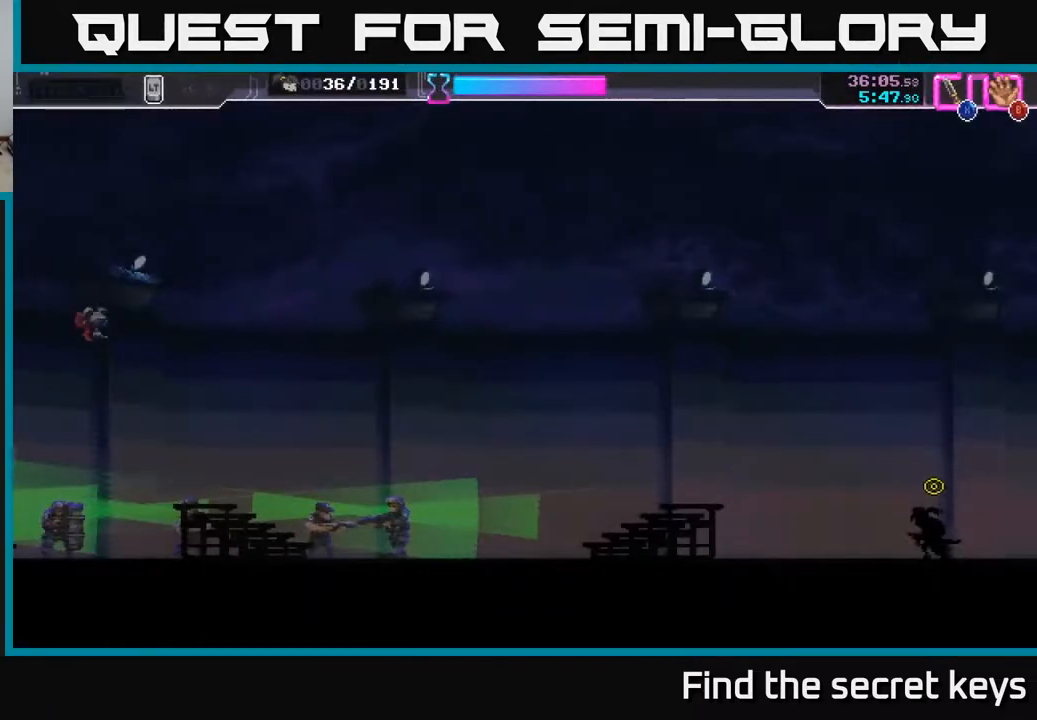
{"buttons": [], "left_stick": "left", "right_stick": "center", "events": []}
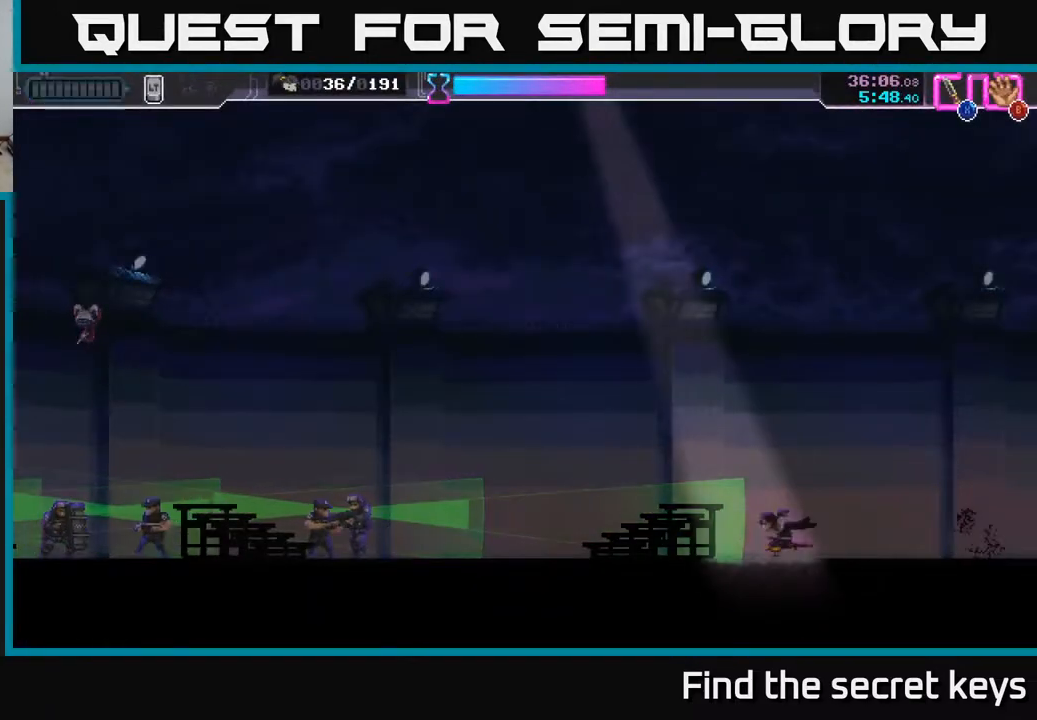
{"buttons": ["R2"], "left_stick": "center", "right_stick": "center", "events": [[267, "left_stick", "center"], [383, "R2", "down"]]}
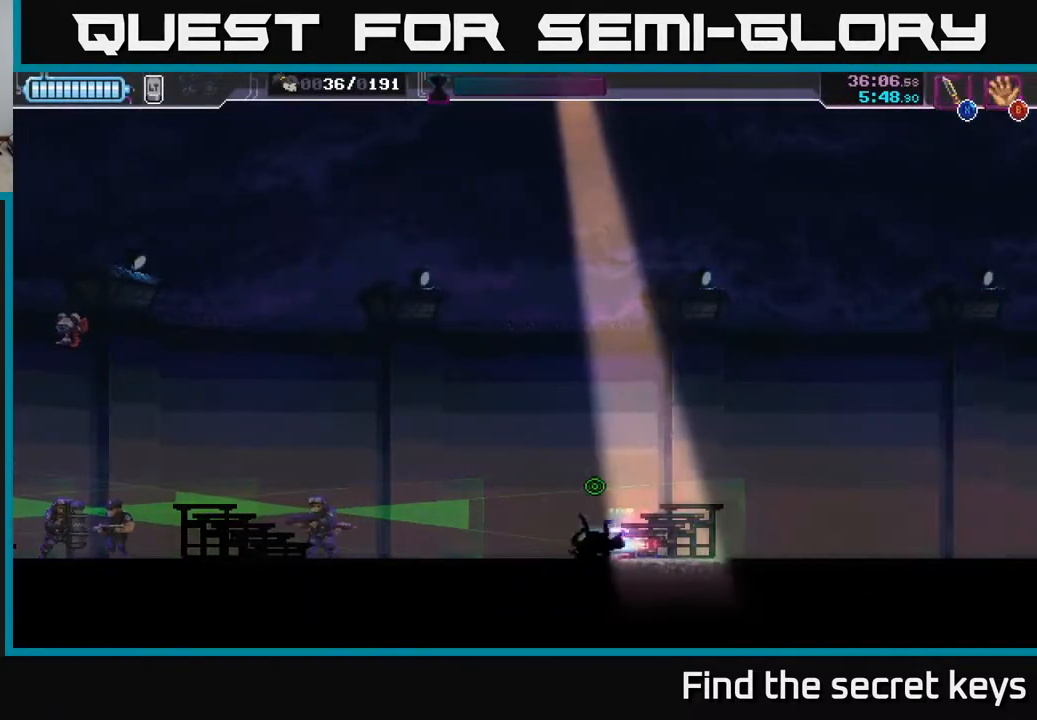
{"buttons": ["X"], "left_stick": "left", "right_stick": "center", "events": [[250, "R2", "up"], [350, "left_stick", "left"], [483, "X", "down"]]}
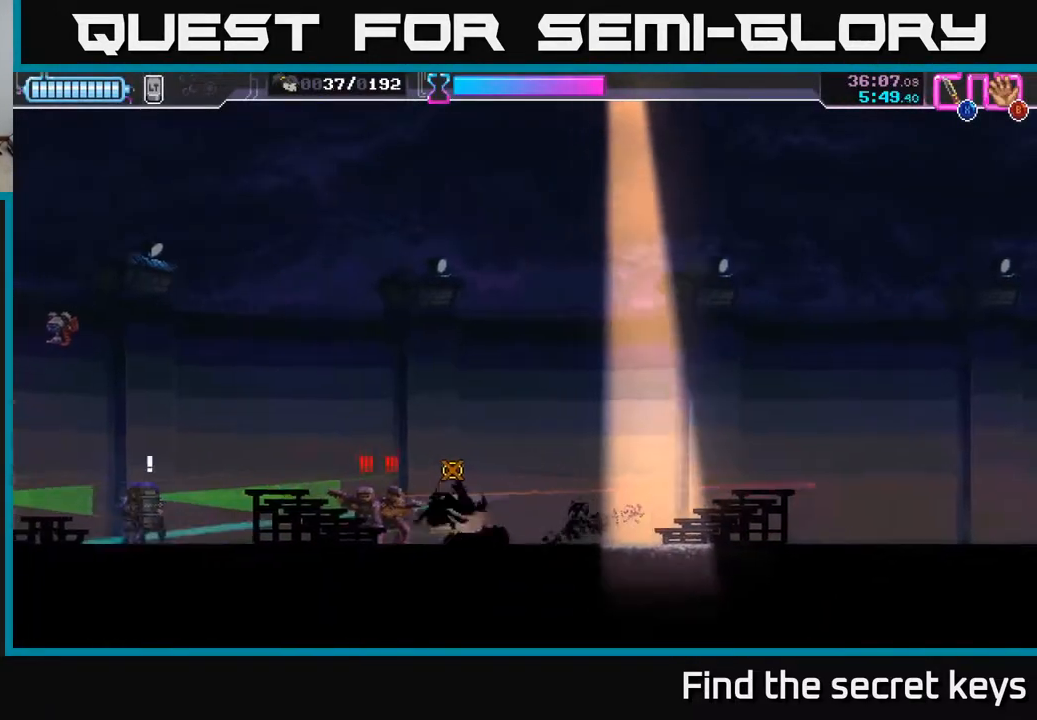
{"buttons": ["A"], "left_stick": "right", "right_stick": "center", "events": [[50, "X", "up"], [117, "X", "down"], [183, "X", "up"], [233, "X", "down"], [317, "X", "up"], [400, "R2", "down"], [400, "X", "down"], [400, "left_stick", "right"], [450, "A", "down"], [467, "X", "up"], [483, "R2", "up"]]}
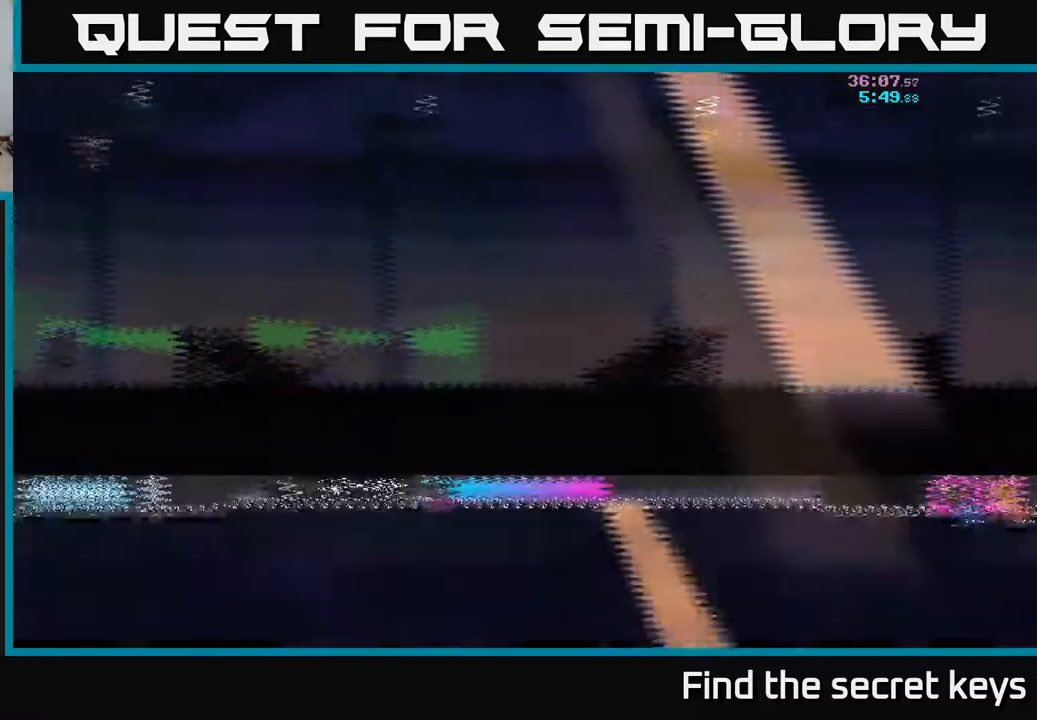
{"buttons": [], "left_stick": "left", "right_stick": "center", "events": [[50, "A", "up"], [117, "X", "down"], [183, "A", "down"], [183, "left_stick", "left"], [217, "X", "up"], [283, "A", "up"]]}
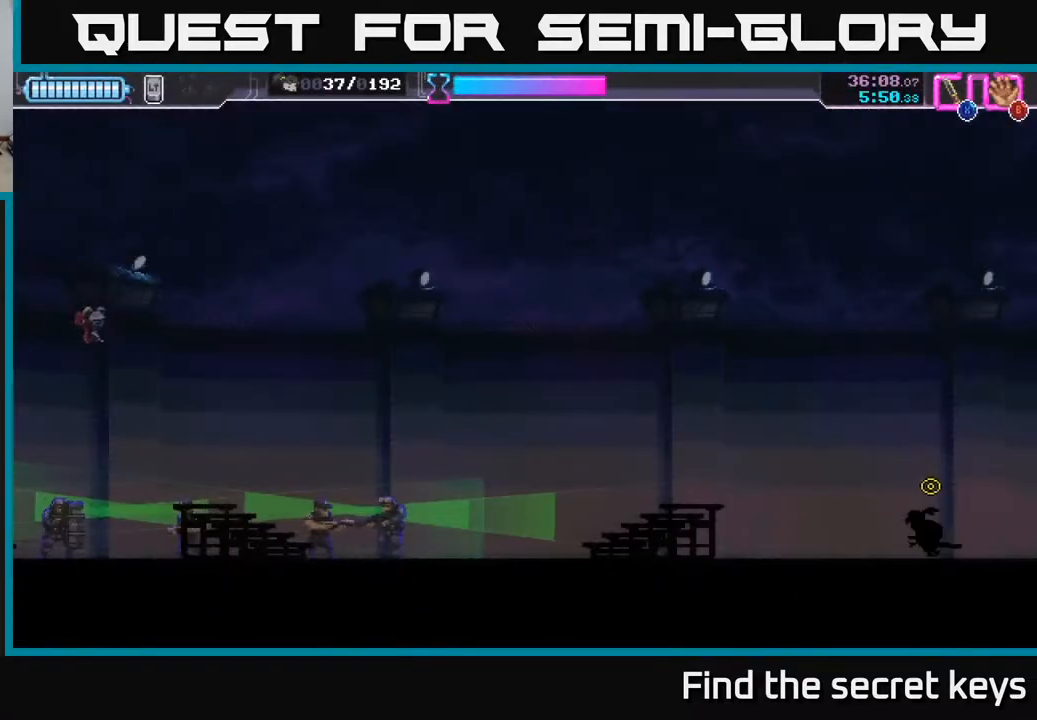
{"buttons": [], "left_stick": "left", "right_stick": "center", "events": []}
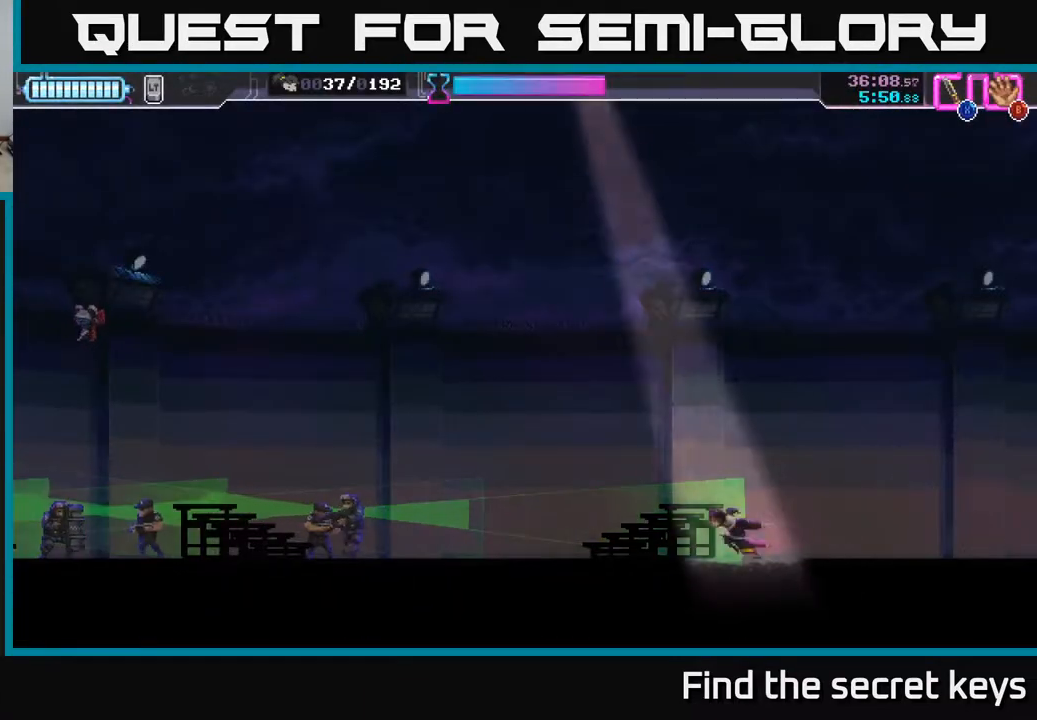
{"buttons": [], "left_stick": "left", "right_stick": "center", "events": []}
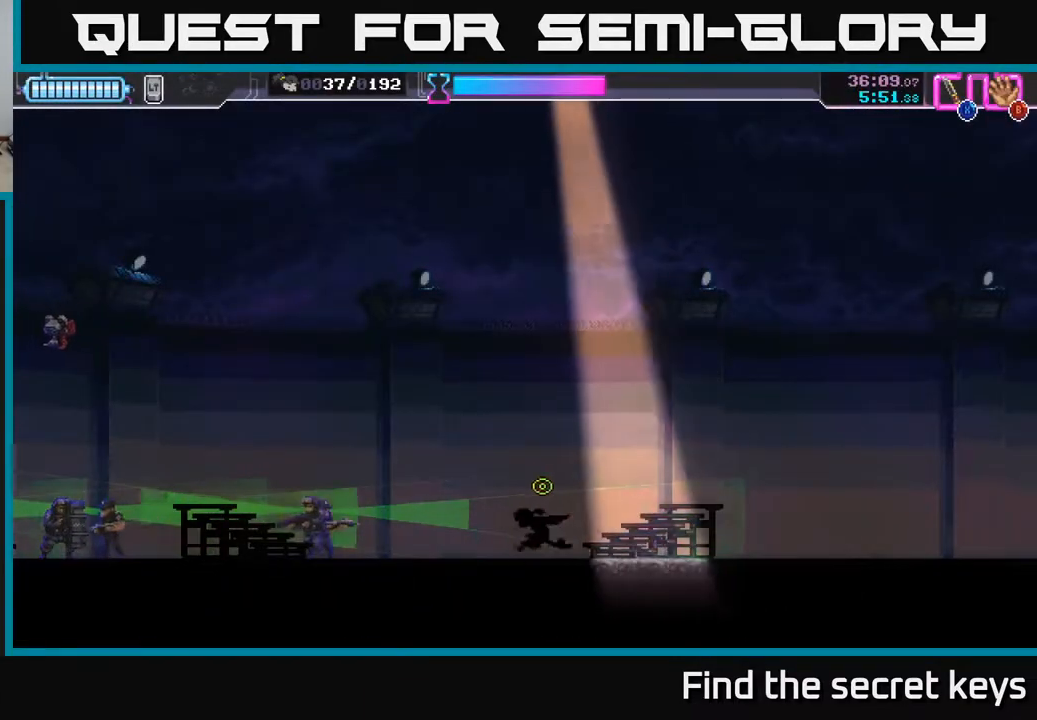
{"buttons": ["R2"], "left_stick": "left", "right_stick": "center", "events": [[267, "R2", "down"]]}
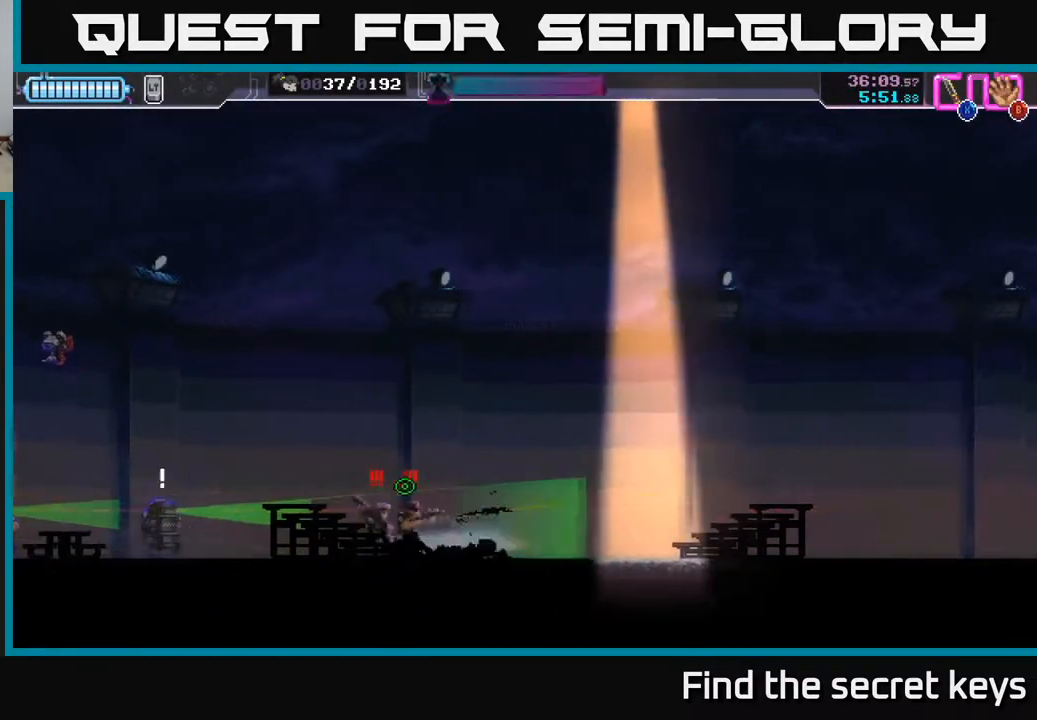
{"buttons": [], "left_stick": "right", "right_stick": "center", "events": [[17, "R2", "up"], [50, "left_stick", "right"], [83, "X", "down"], [167, "X", "up"], [200, "left_stick", "center"], [233, "X", "down"], [267, "left_stick", "right"], [300, "X", "up"], [367, "X", "down"], [450, "X", "up"]]}
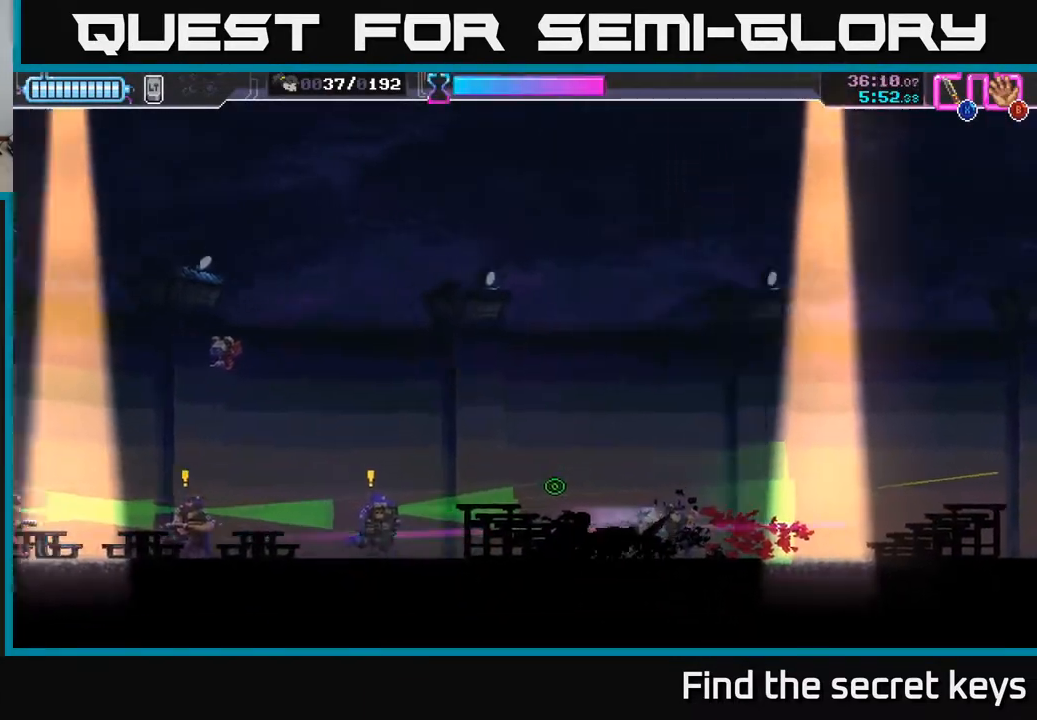
{"buttons": ["R2"], "left_stick": "right", "right_stick": "center", "events": [[33, "X", "down"], [100, "X", "up"], [433, "R2", "down"]]}
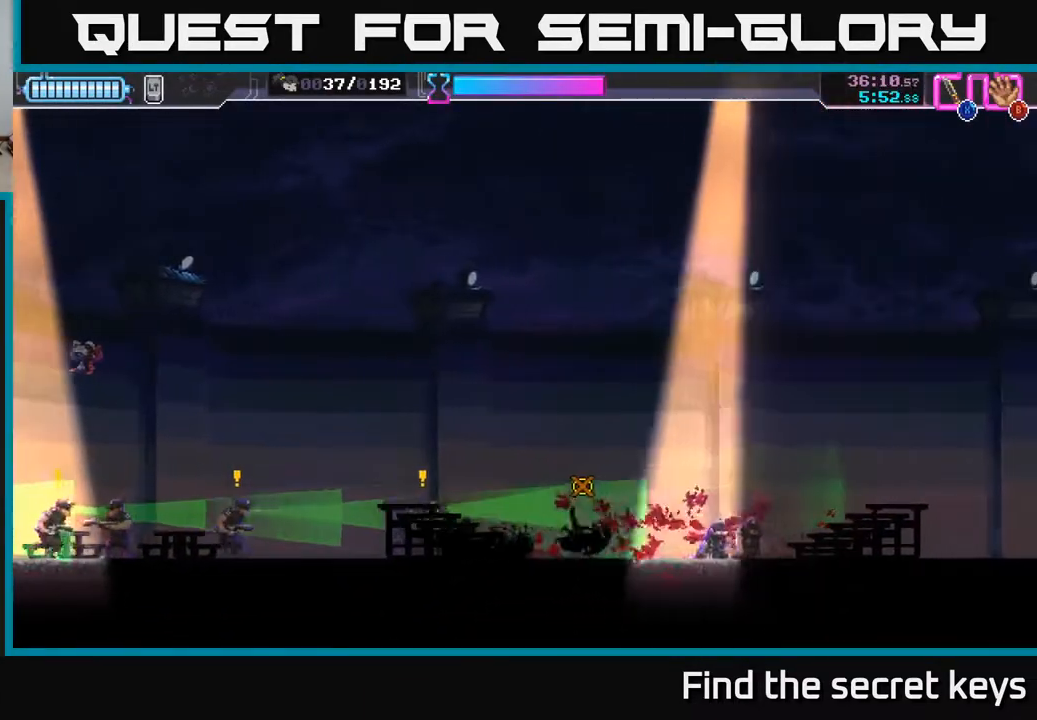
{"buttons": ["Y"], "left_stick": "right", "right_stick": "center", "events": [[67, "R2", "up"], [100, "R2", "down"], [200, "R2", "up"], [283, "Y", "down"]]}
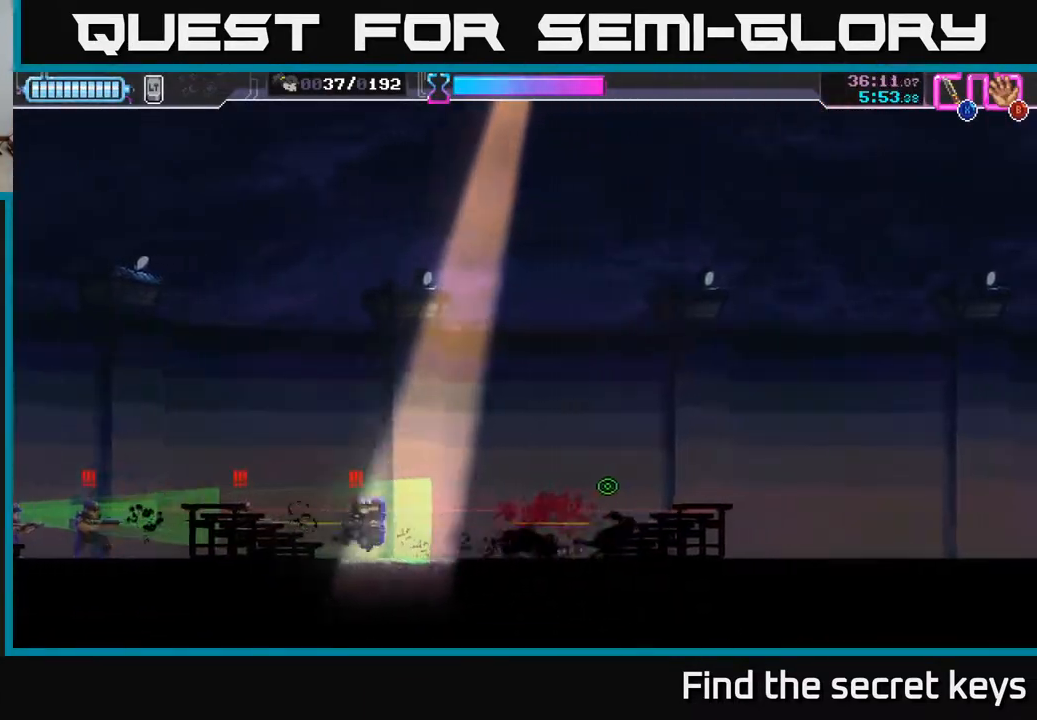
{"buttons": [], "left_stick": "center", "right_stick": "center", "events": [[400, "Y", "up"], [450, "left_stick", "center"]]}
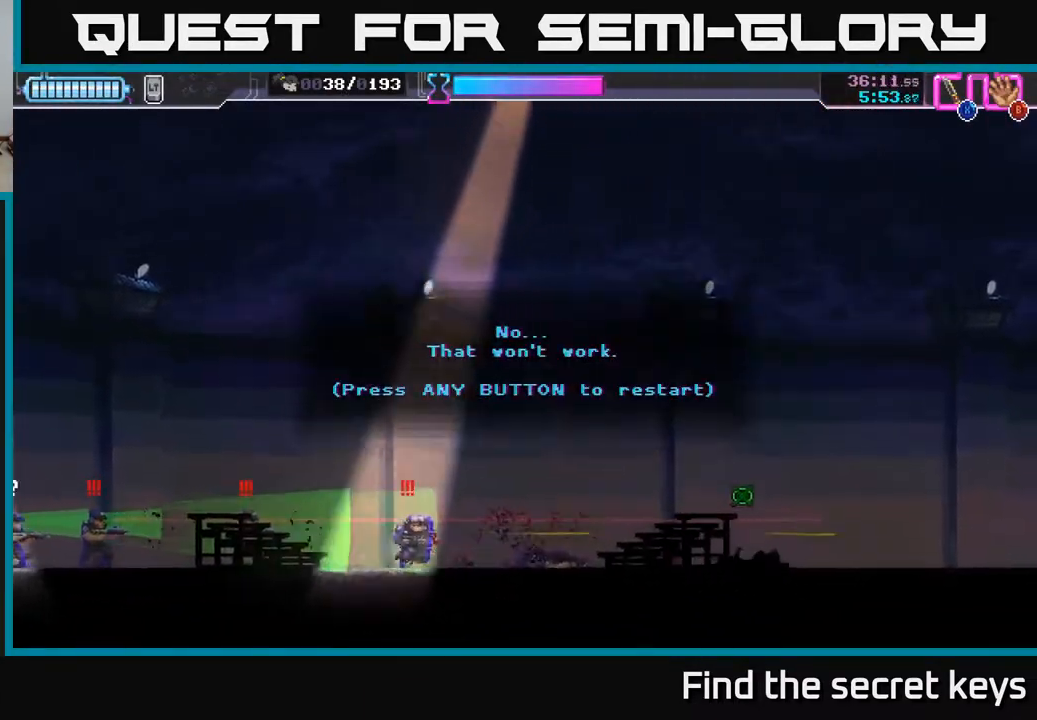
{"buttons": [], "left_stick": "right", "right_stick": "center", "events": [[33, "A", "down"], [183, "A", "up"], [217, "A", "down"], [333, "A", "up"], [333, "left_stick", "right"]]}
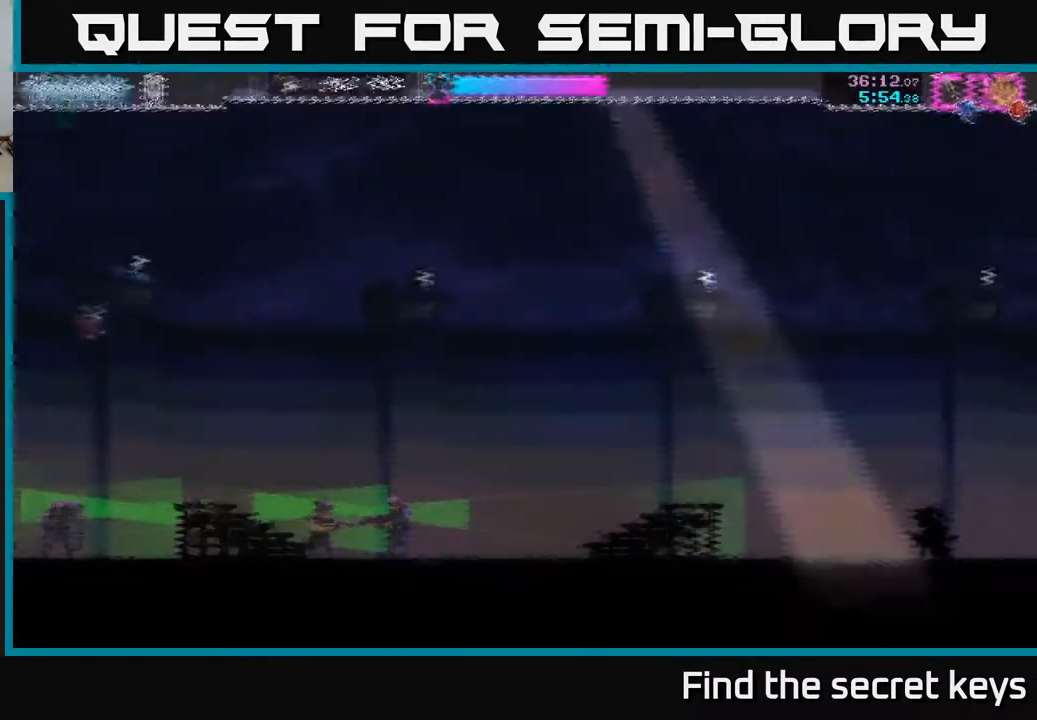
{"buttons": [], "left_stick": "left", "right_stick": "center", "events": [[417, "left_stick", "left"]]}
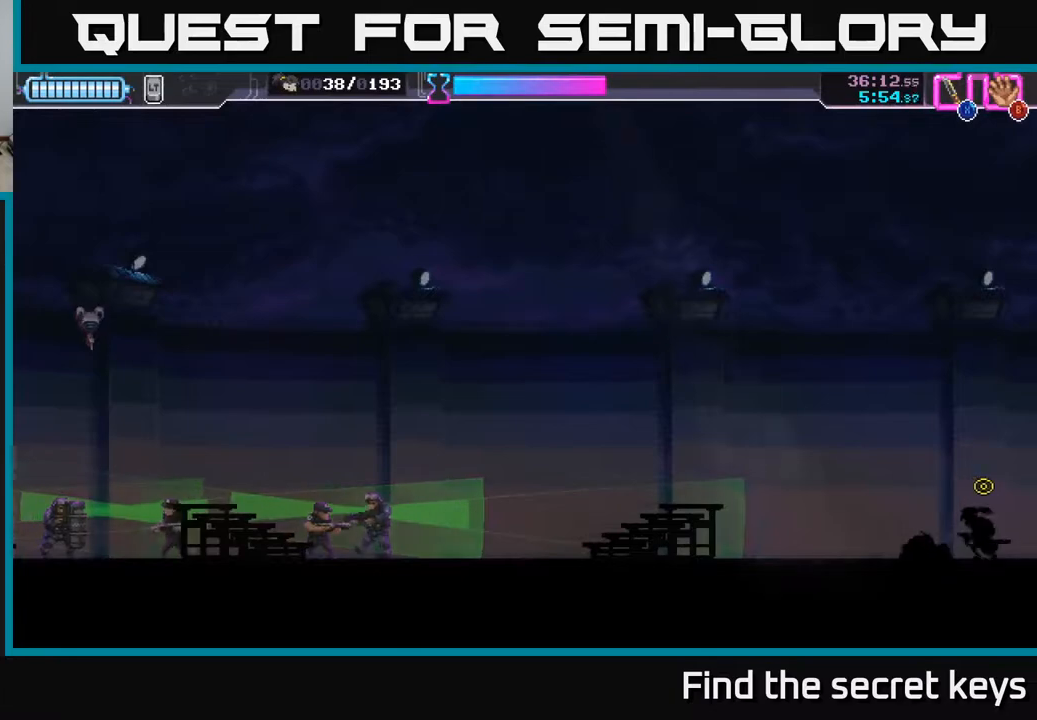
{"buttons": [], "left_stick": "center", "right_stick": "center", "events": [[417, "left_stick", "center"]]}
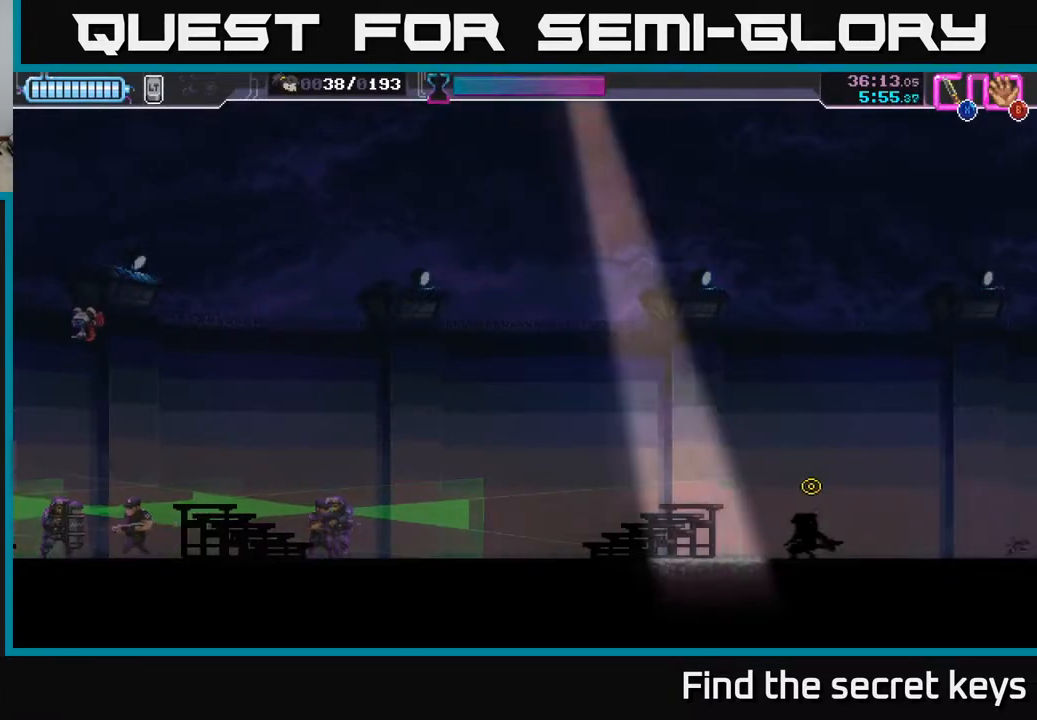
{"buttons": [], "left_stick": "center", "right_stick": "center", "events": []}
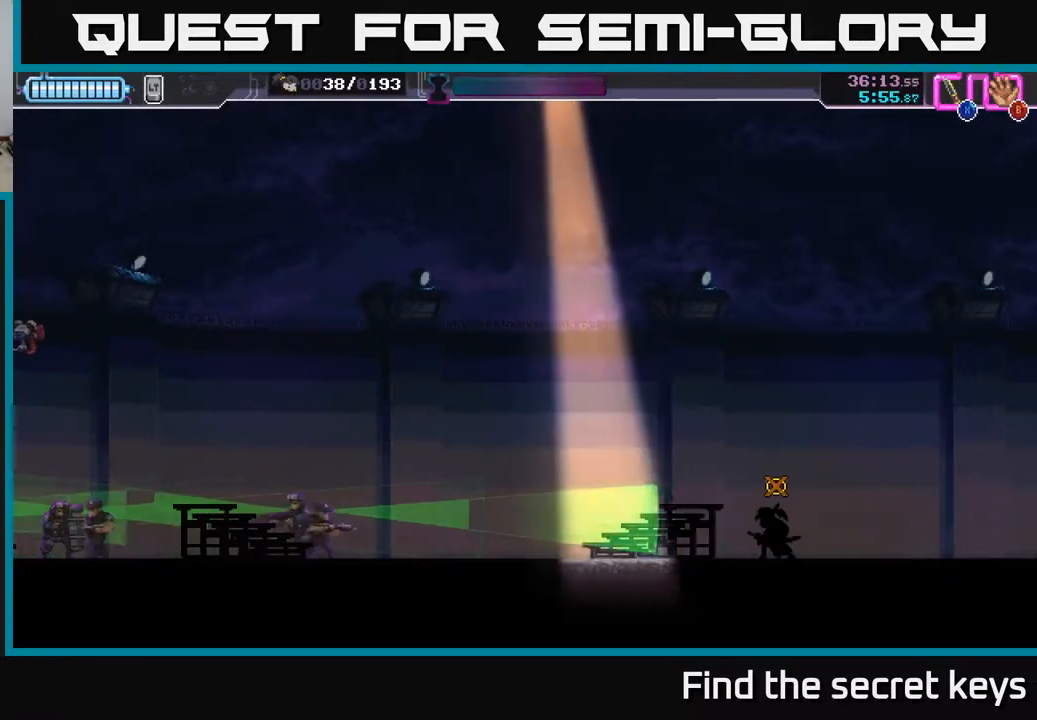
{"buttons": [], "left_stick": "left", "right_stick": "center", "events": [[83, "left_stick", "left"]]}
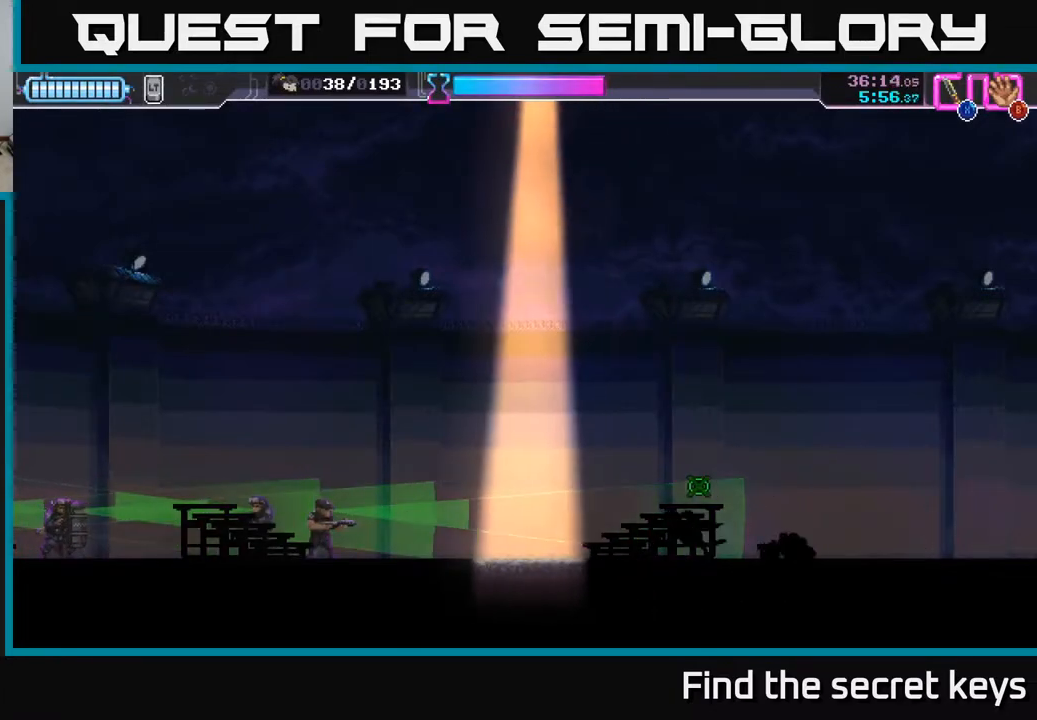
{"buttons": ["R2"], "left_stick": "left", "right_stick": "center", "events": [[483, "R2", "down"]]}
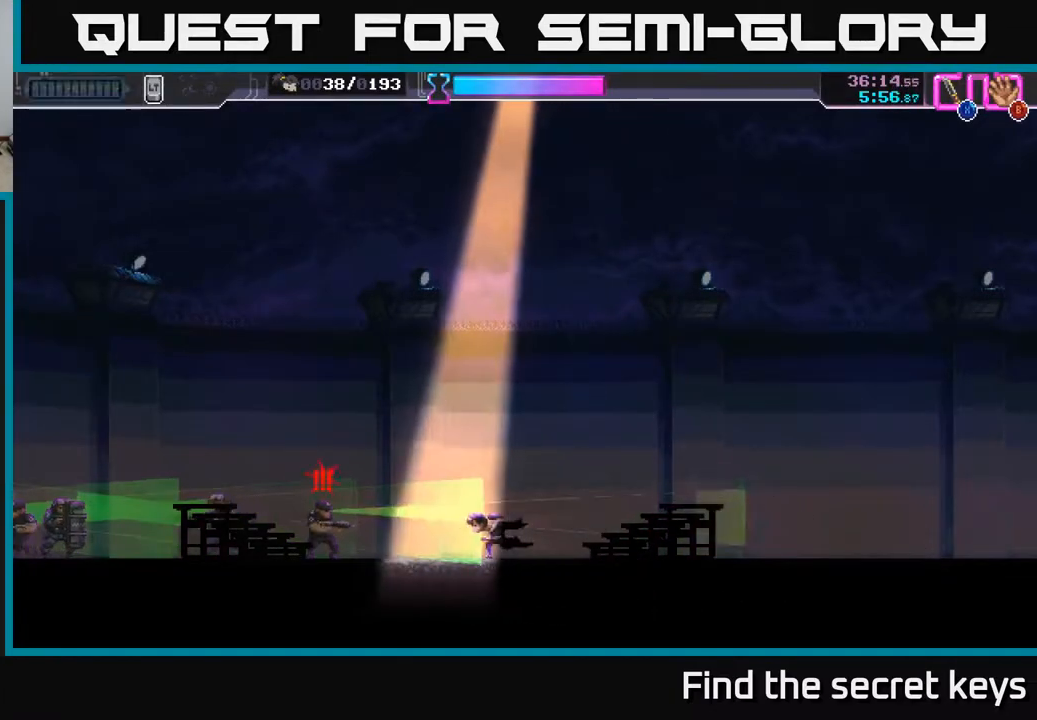
{"buttons": [], "left_stick": "center", "right_stick": "center", "events": [[133, "X", "down"], [167, "R2", "up"], [250, "X", "up"], [467, "left_stick", "center"]]}
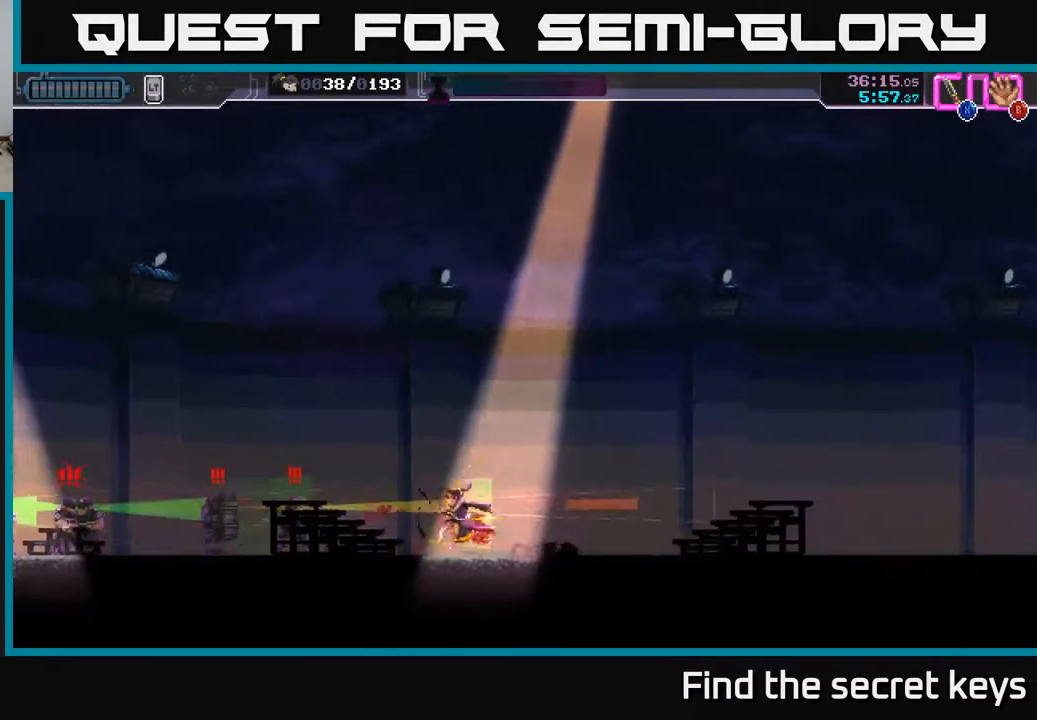
{"buttons": [], "left_stick": "right", "right_stick": "center", "events": [[33, "left_stick", "right"], [200, "R2", "down"], [367, "R2", "up"], [433, "R2", "down"], [483, "R2", "up"]]}
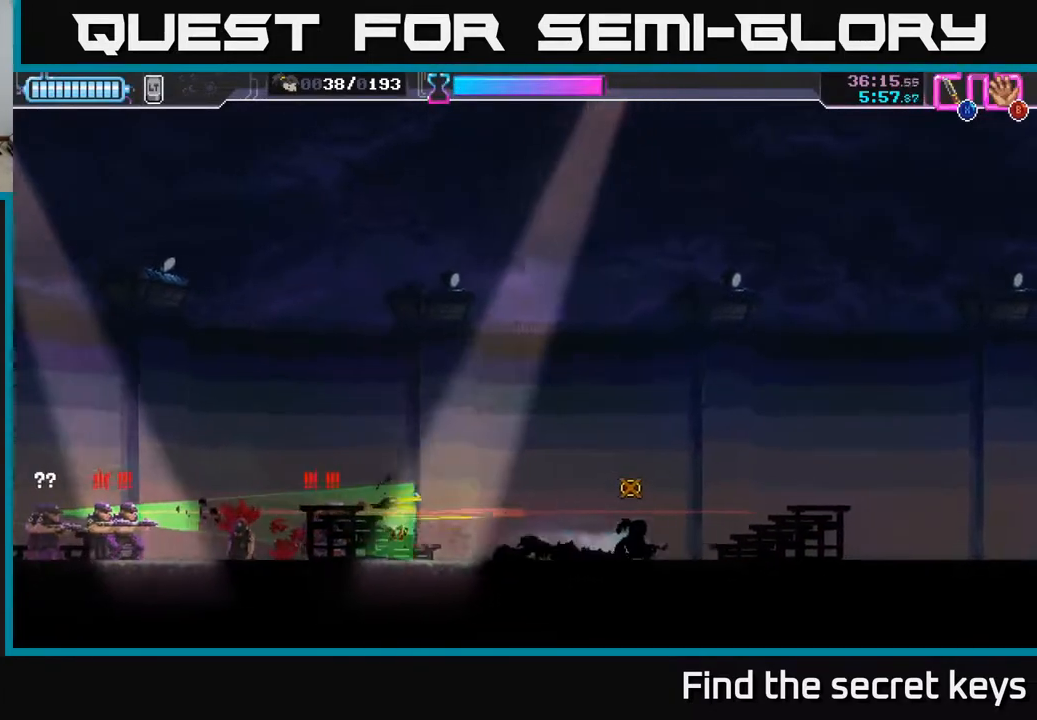
{"buttons": [], "left_stick": "right", "right_stick": "center", "events": [[33, "Y", "down"], [250, "R2", "down"], [317, "left_stick", "down"], [367, "R2", "up"], [400, "Y", "up"], [417, "left_stick", "right"]]}
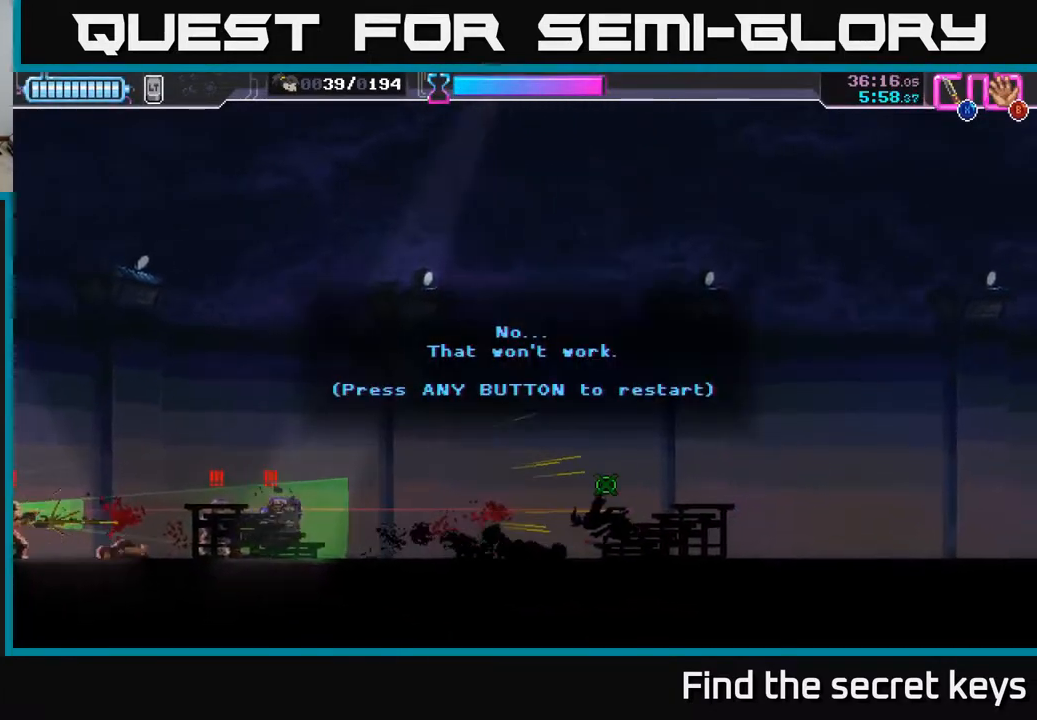
{"buttons": [], "left_stick": "right", "right_stick": "center", "events": [[33, "A", "down"], [67, "left_stick", "center"], [150, "A", "up"], [217, "A", "down"], [333, "A", "up"], [400, "left_stick", "right"]]}
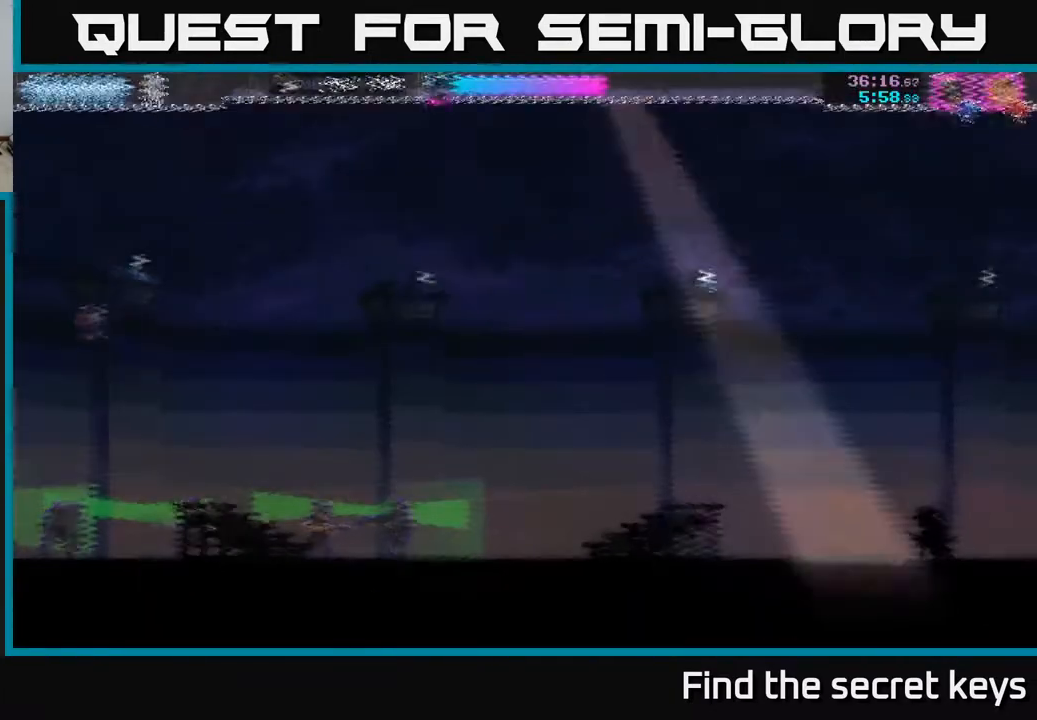
{"buttons": [], "left_stick": "left", "right_stick": "center", "events": [[200, "left_stick", "center"], [367, "left_stick", "left"]]}
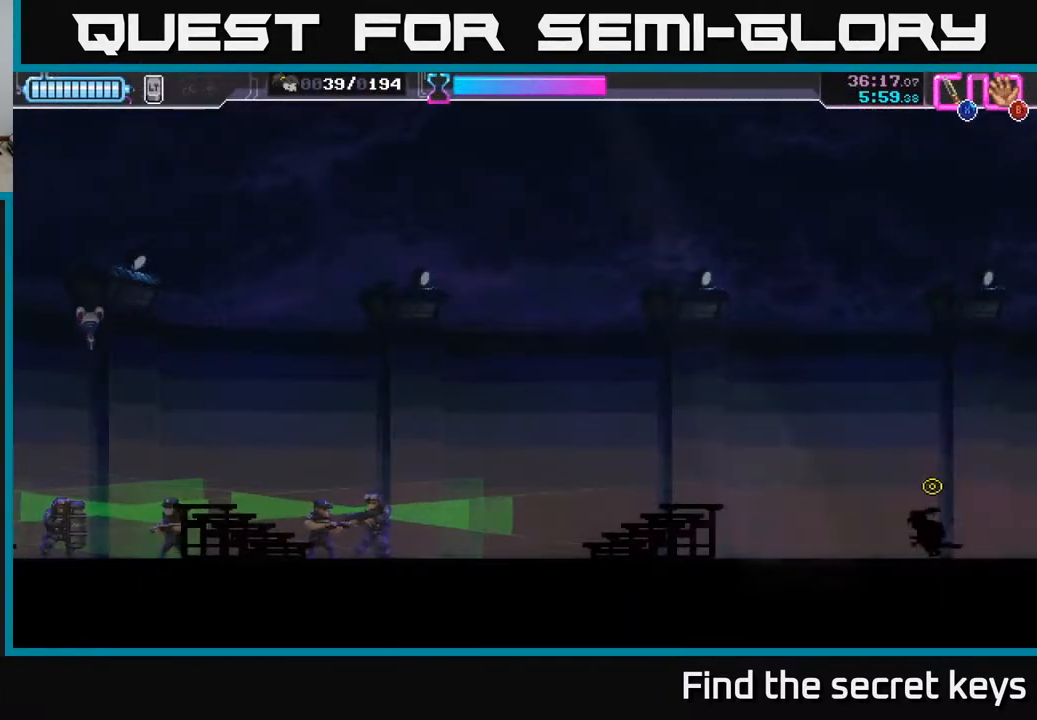
{"buttons": [], "left_stick": "center", "right_stick": "center", "events": [[500, "left_stick", "center"]]}
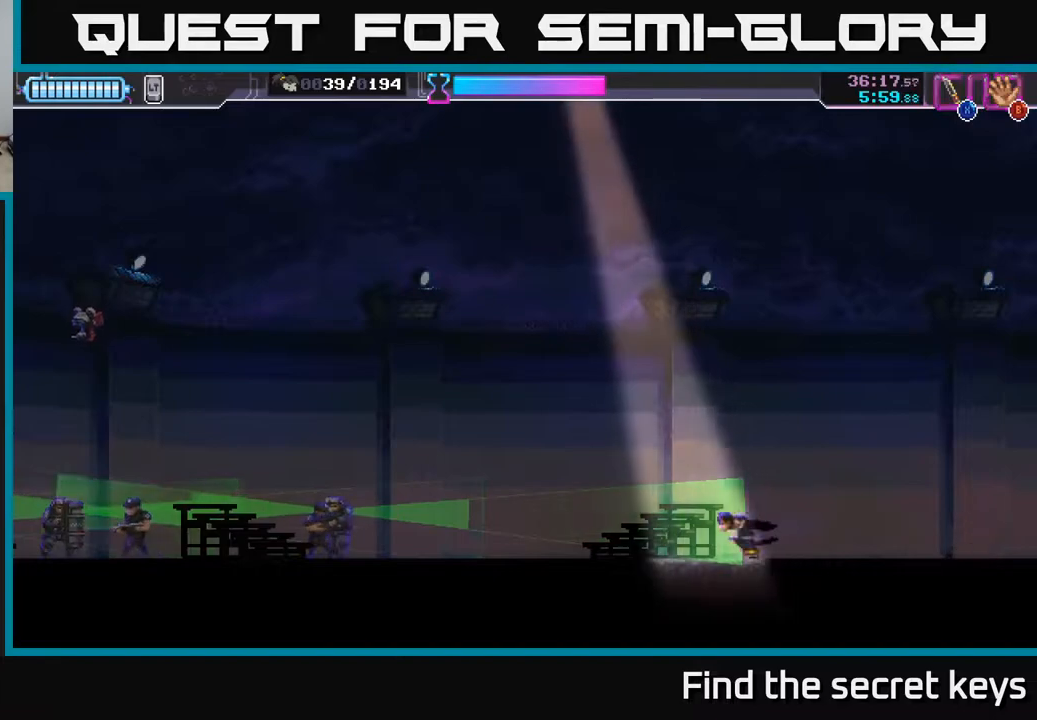
{"buttons": [], "left_stick": "center", "right_stick": "center", "events": []}
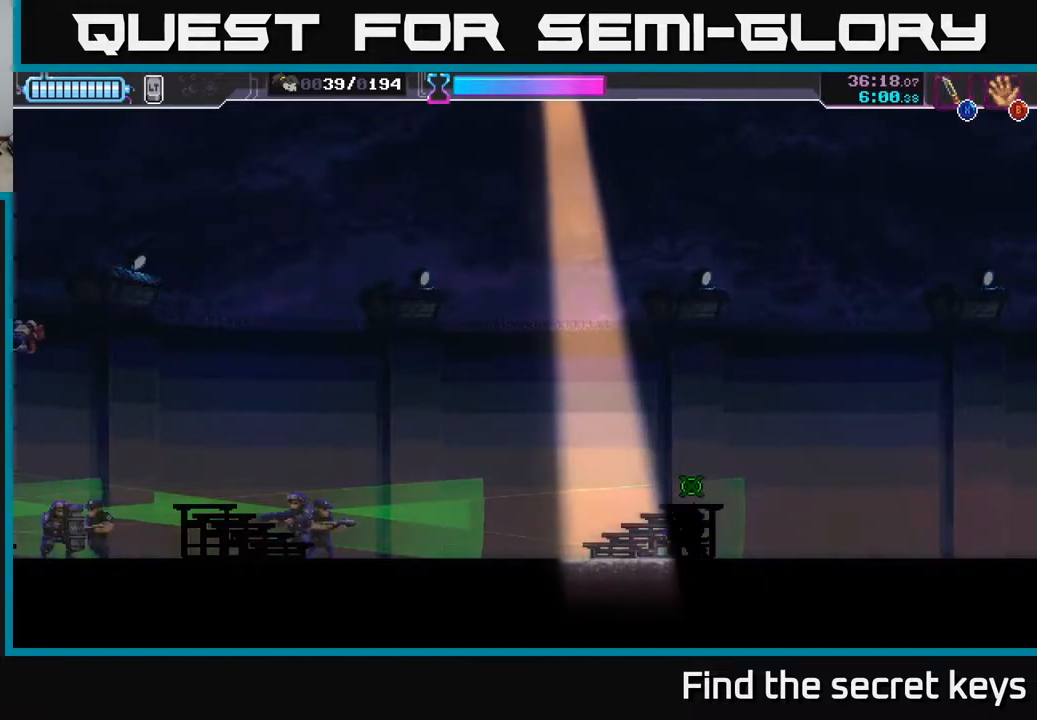
{"buttons": [], "left_stick": "center", "right_stick": "center", "events": []}
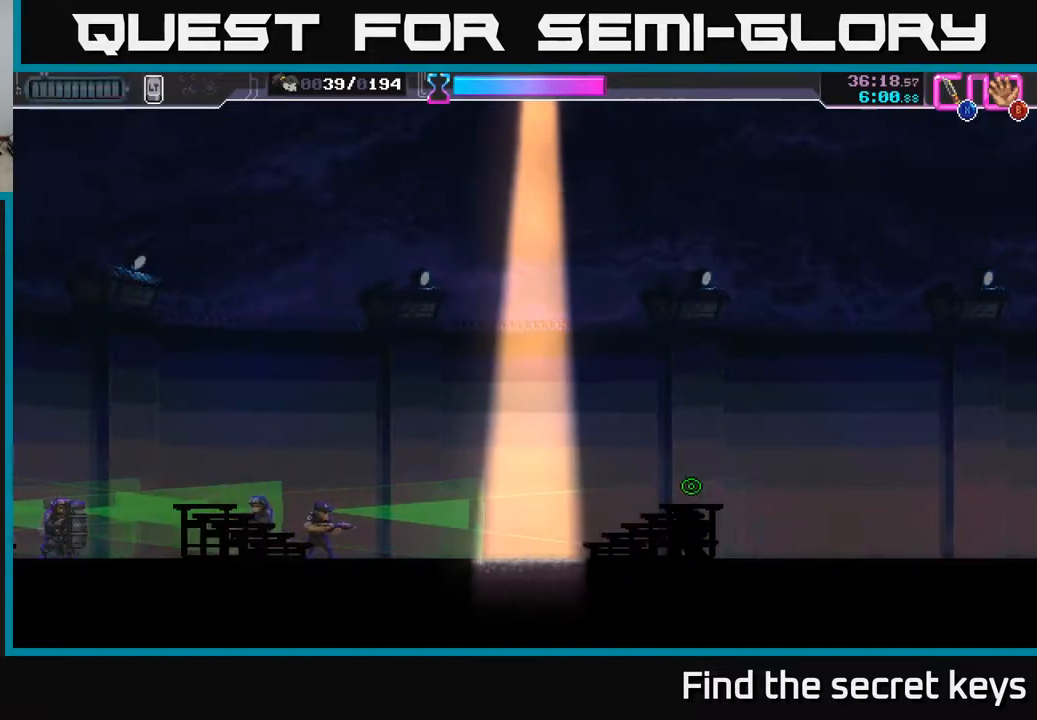
{"buttons": [], "left_stick": "center", "right_stick": "center", "events": [[133, "left_stick", "left"], [333, "left_stick", "center"]]}